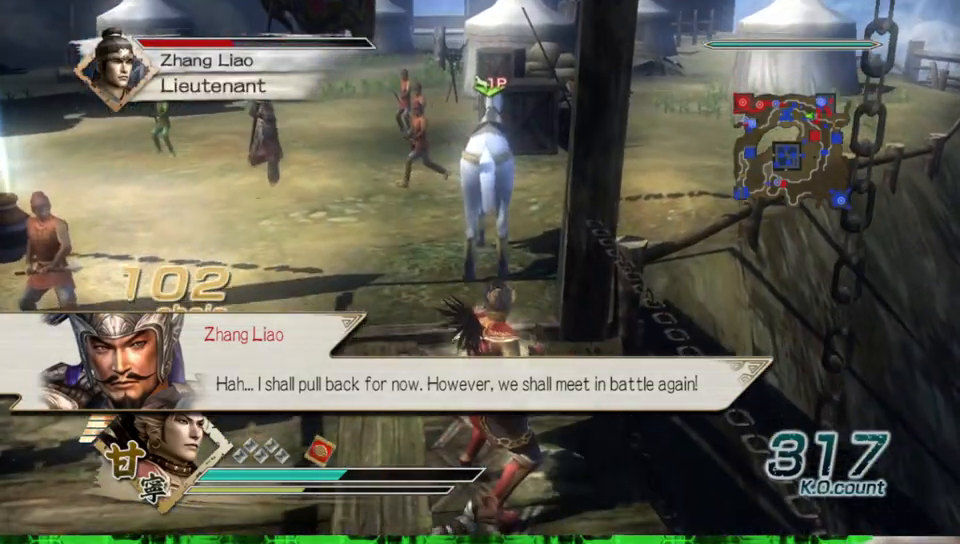
Gameplay with a controller (Xbox layout); each line is a JSON object with the inputs held at the frame after it. "events" lists button and stick changes between this image and that frame as [ms after this image, input, new state], when the widget could be followed in between. Not read: L3 R3.
{"buttons": [], "left_stick": "up", "right_stick": "center", "events": []}
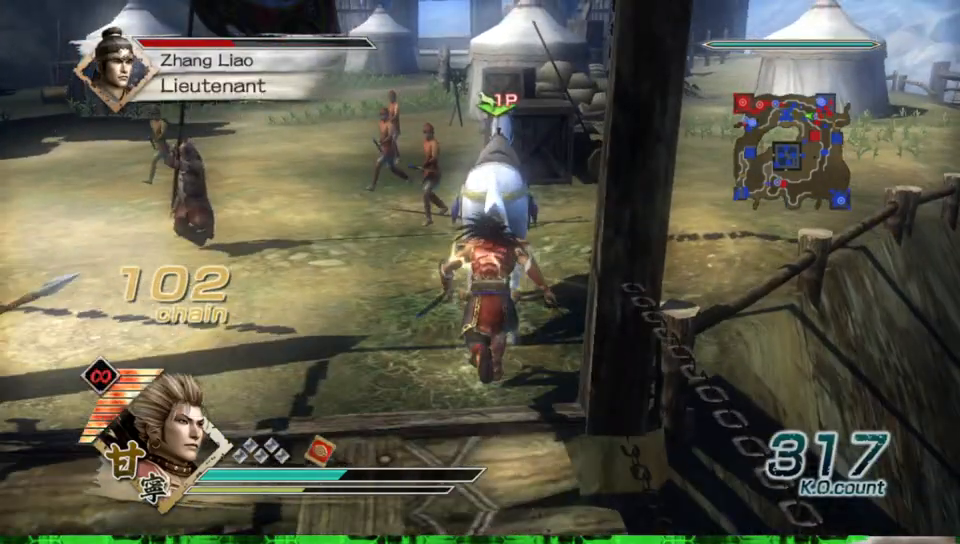
{"buttons": [], "left_stick": "center", "right_stick": "center", "events": [[150, "left_stick", "center"]]}
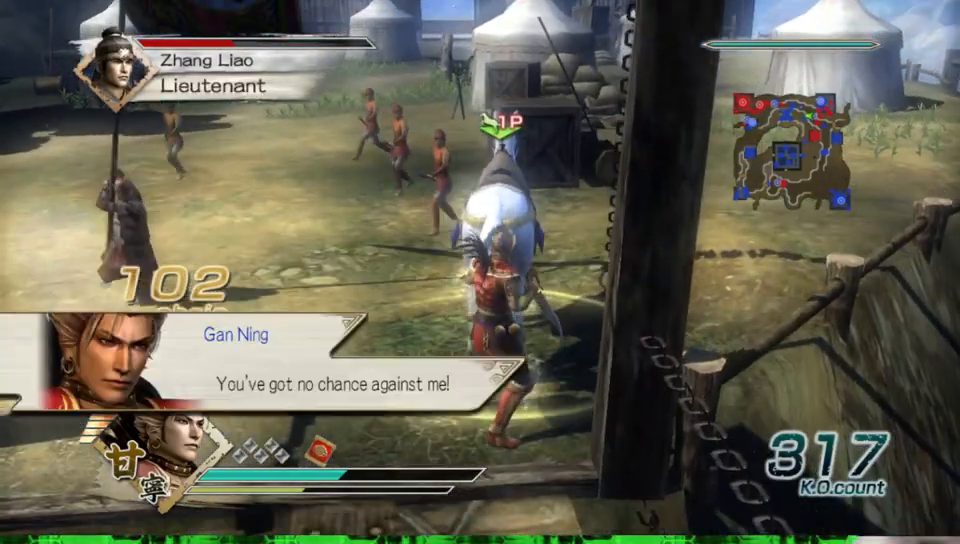
{"buttons": [], "left_stick": "up", "right_stick": "center", "events": [[50, "A", "down"], [150, "A", "up"], [367, "left_stick", "up"]]}
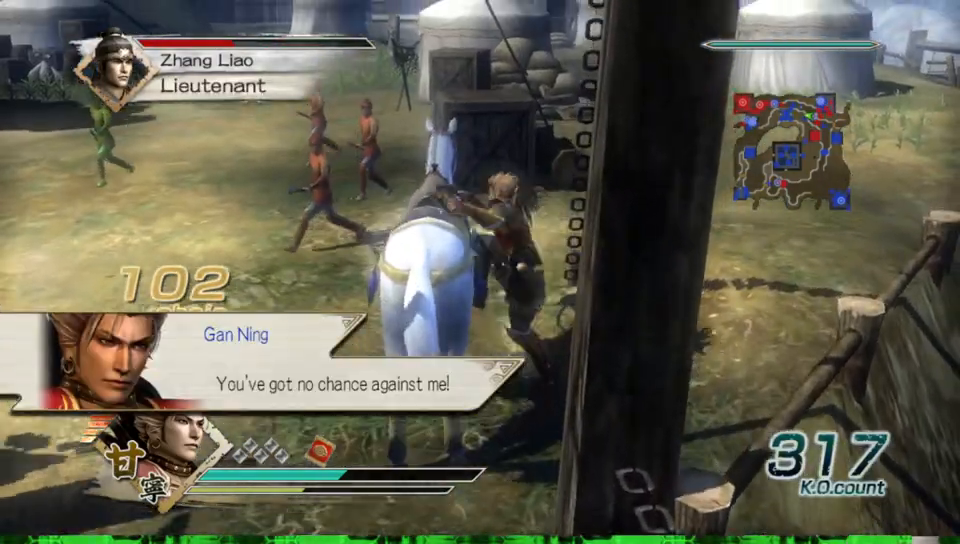
{"buttons": [], "left_stick": "up", "right_stick": "center", "events": [[17, "left_stick", "up-left"], [300, "left_stick", "up"]]}
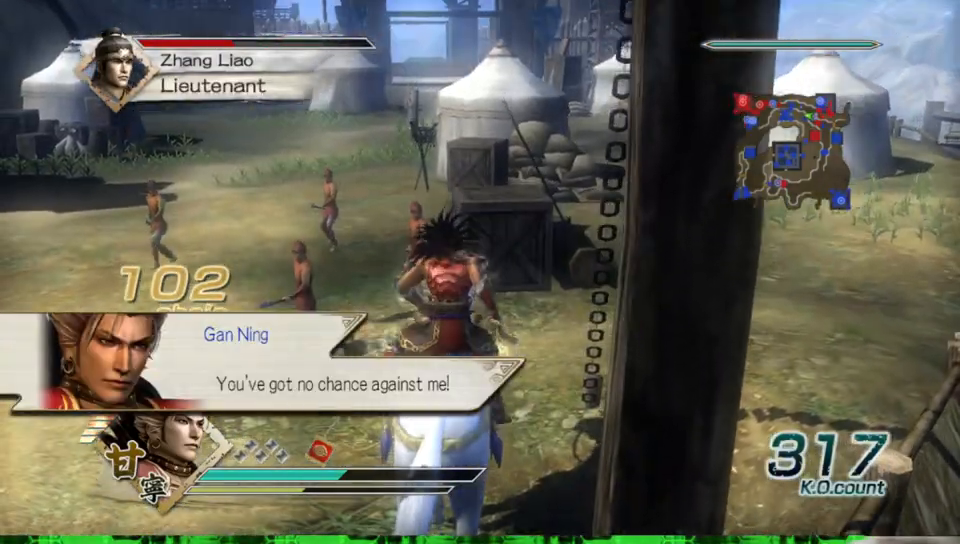
{"buttons": [], "left_stick": "up", "right_stick": "center", "events": []}
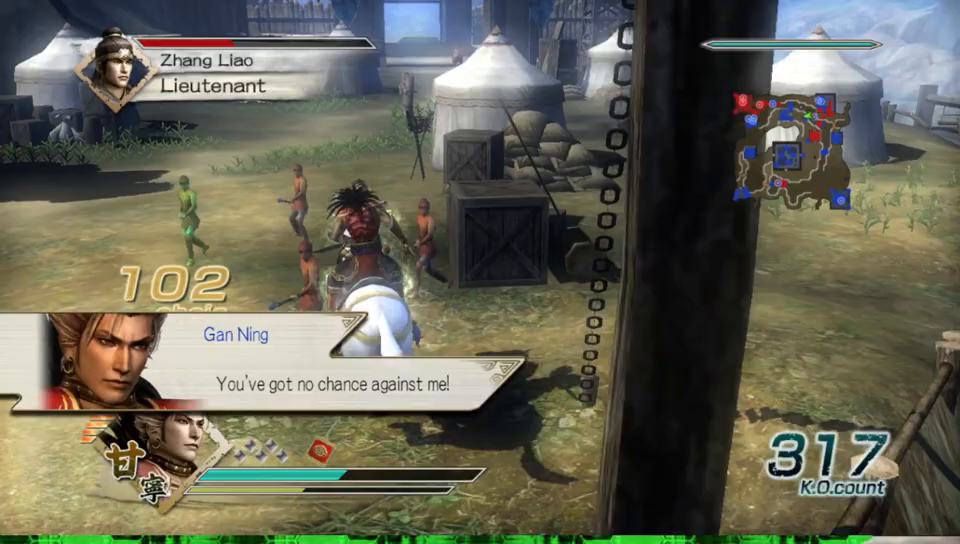
{"buttons": [], "left_stick": "up", "right_stick": "center", "events": [[100, "R2", "down"], [233, "R2", "up"]]}
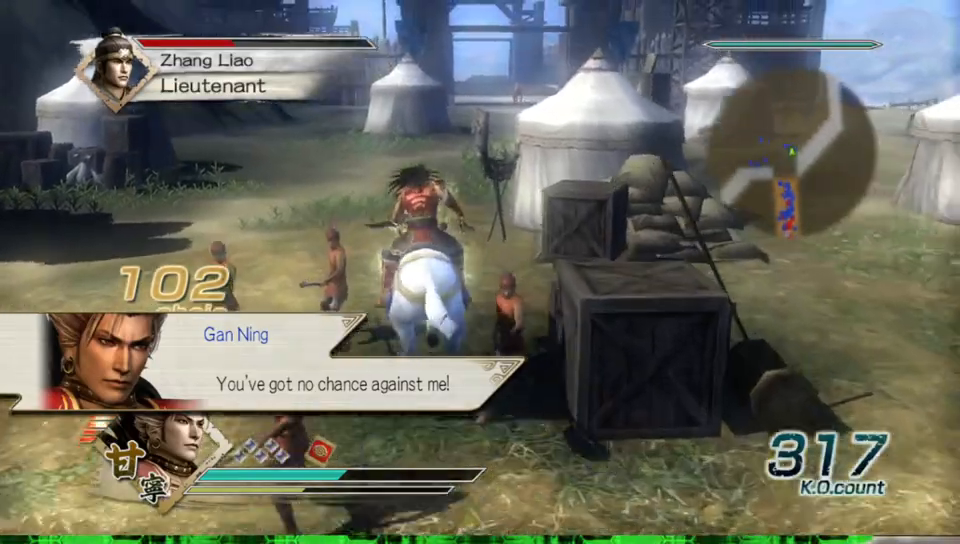
{"buttons": ["R2"], "left_stick": "up", "right_stick": "center", "events": [[467, "R2", "down"]]}
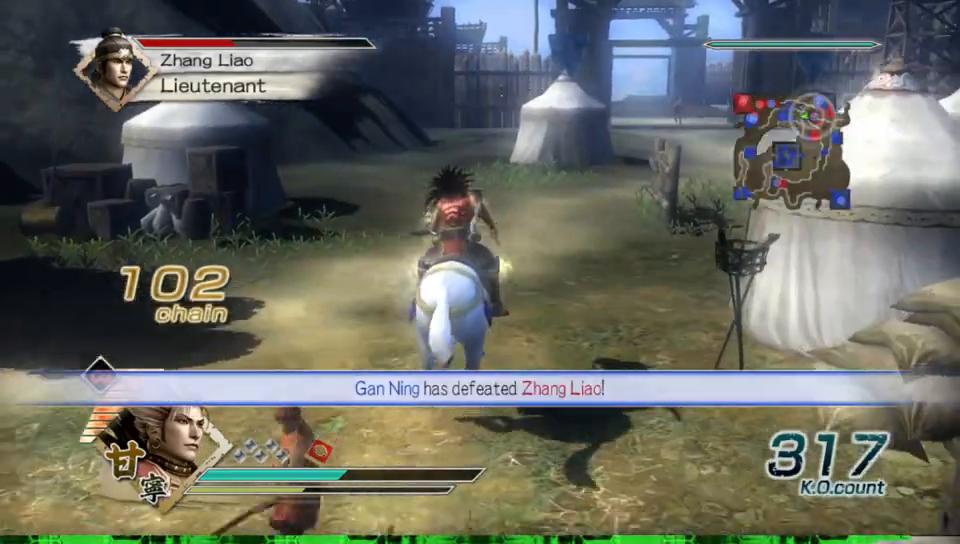
{"buttons": [], "left_stick": "up", "right_stick": "center", "events": [[83, "R2", "up"], [383, "R2", "down"], [483, "R2", "up"]]}
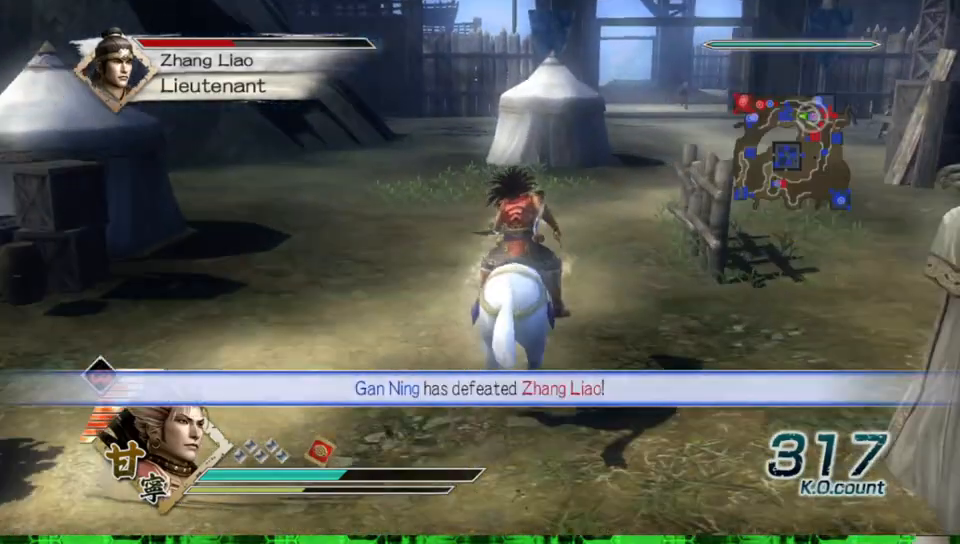
{"buttons": [], "left_stick": "up", "right_stick": "center", "events": []}
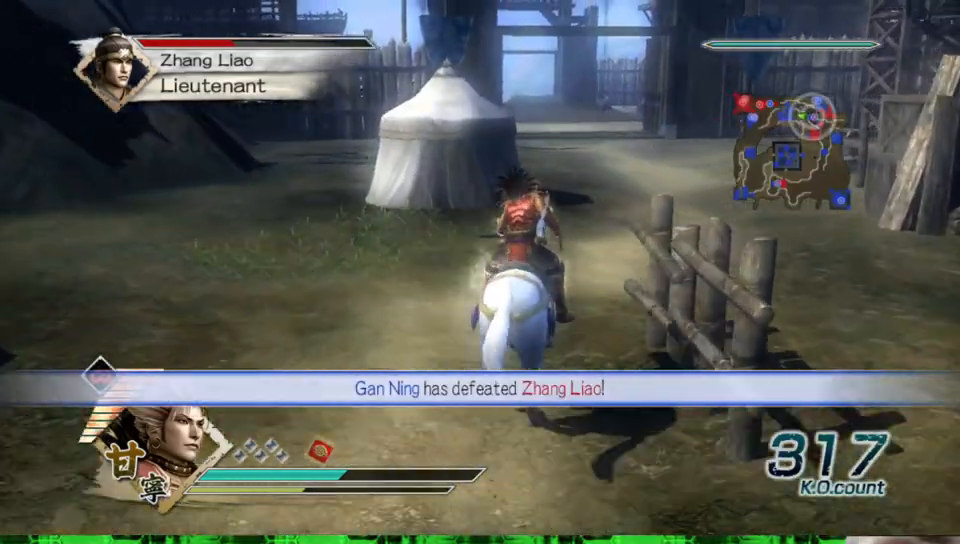
{"buttons": [], "left_stick": "up", "right_stick": "center", "events": []}
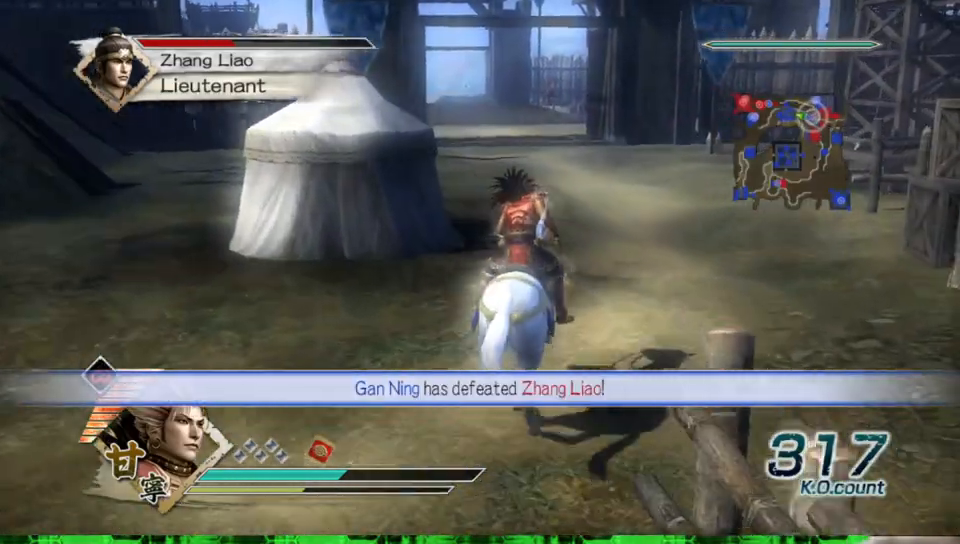
{"buttons": [], "left_stick": "up", "right_stick": "center", "events": []}
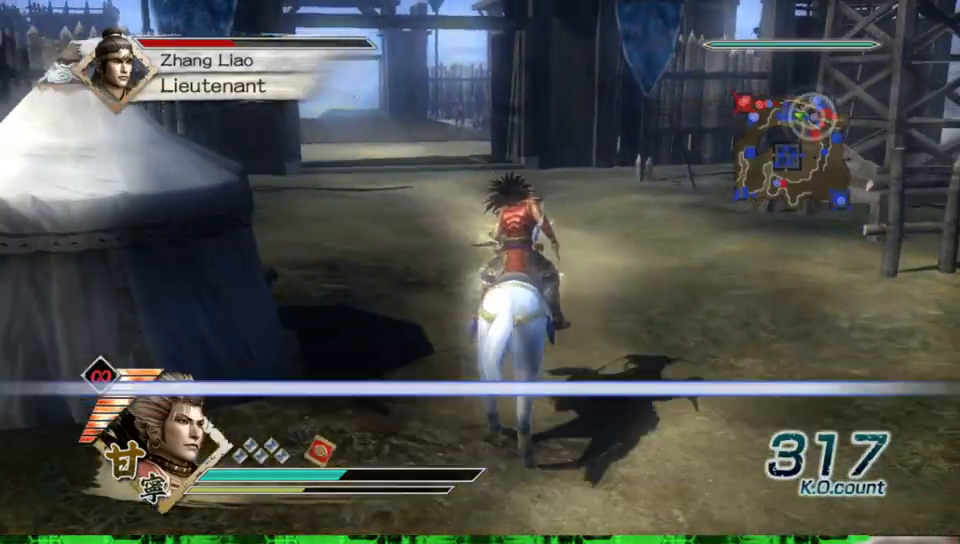
{"buttons": [], "left_stick": "up-left", "right_stick": "center", "events": [[367, "left_stick", "up-left"]]}
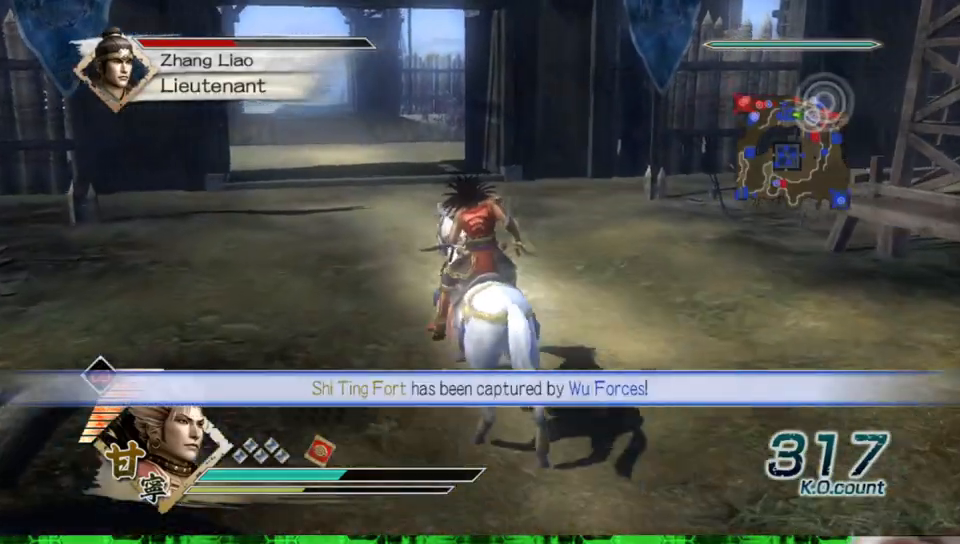
{"buttons": [], "left_stick": "up", "right_stick": "center", "events": [[33, "left_stick", "up"]]}
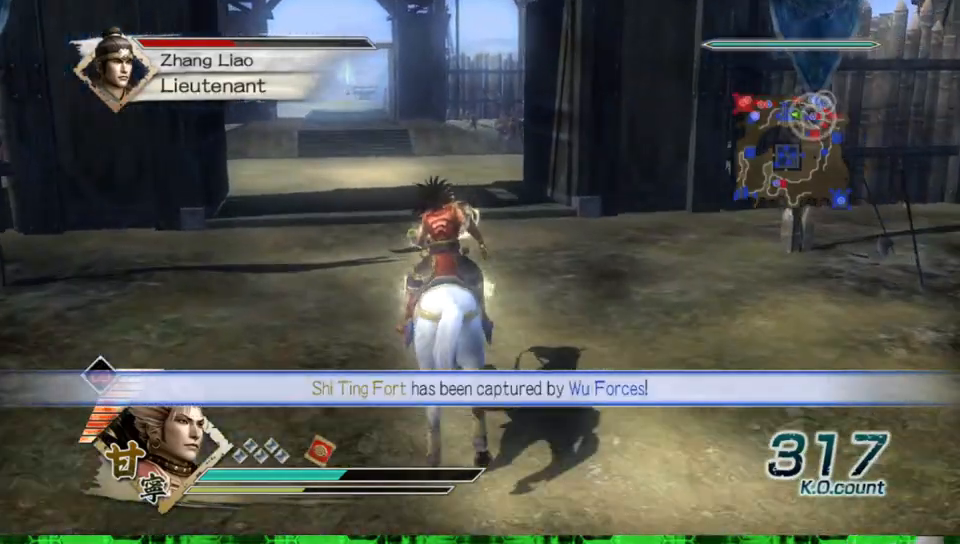
{"buttons": [], "left_stick": "up", "right_stick": "center", "events": []}
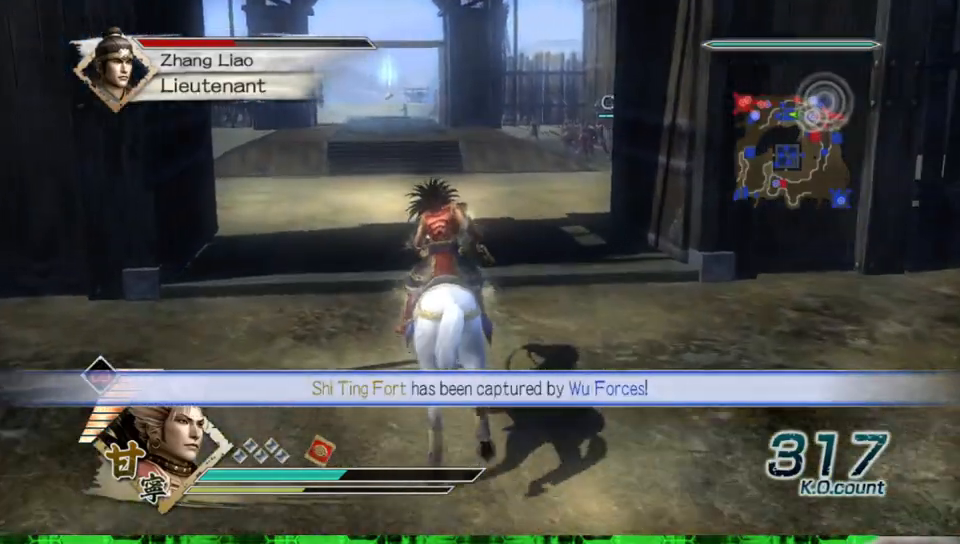
{"buttons": [], "left_stick": "up", "right_stick": "center", "events": []}
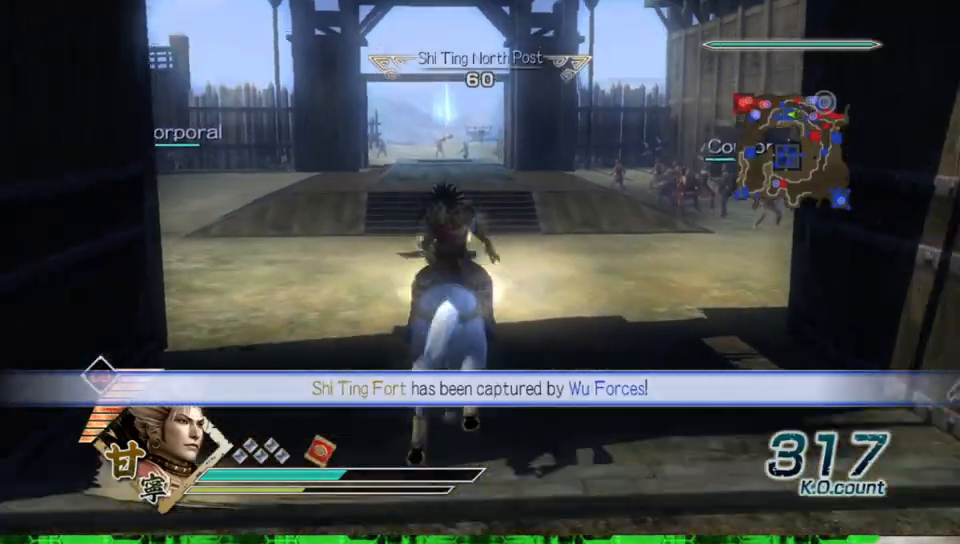
{"buttons": [], "left_stick": "up", "right_stick": "center", "events": []}
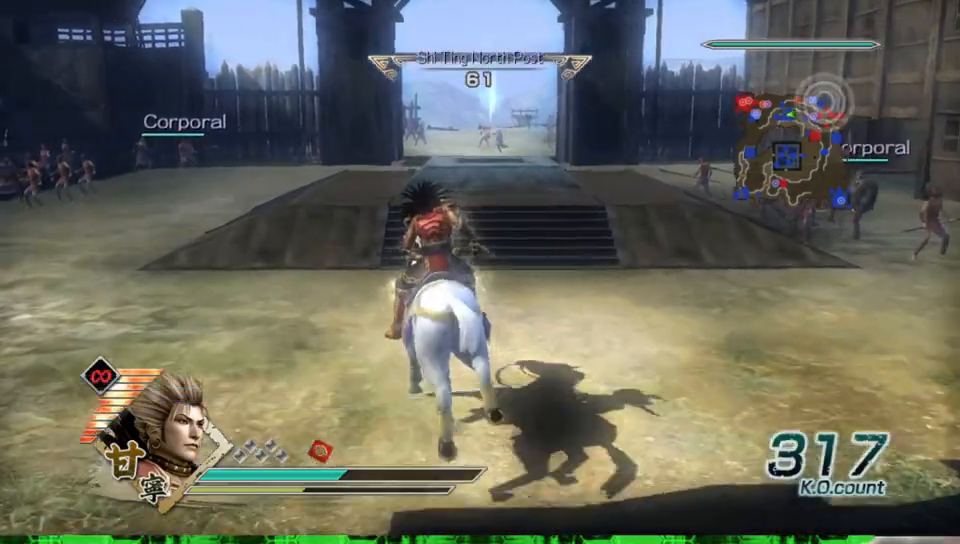
{"buttons": [], "left_stick": "up", "right_stick": "center", "events": []}
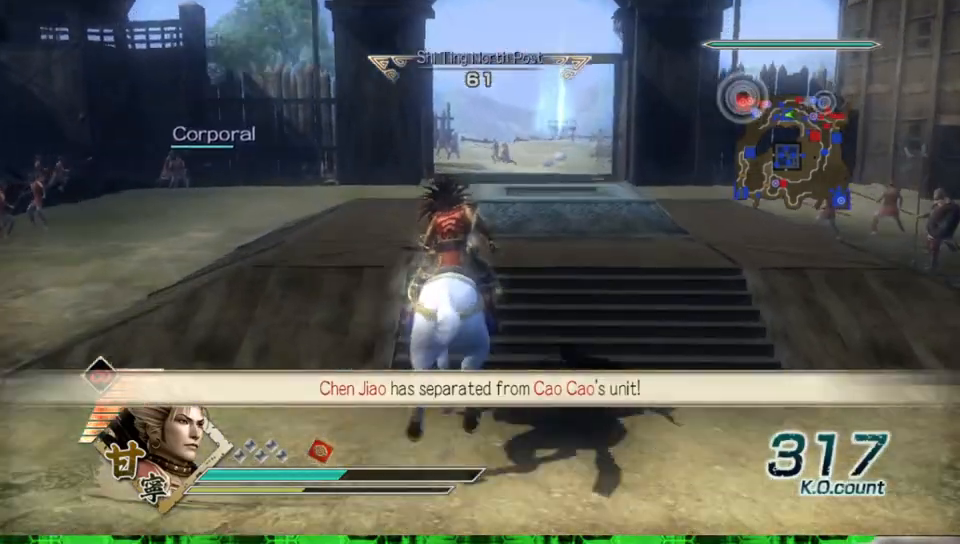
{"buttons": [], "left_stick": "up", "right_stick": "center", "events": []}
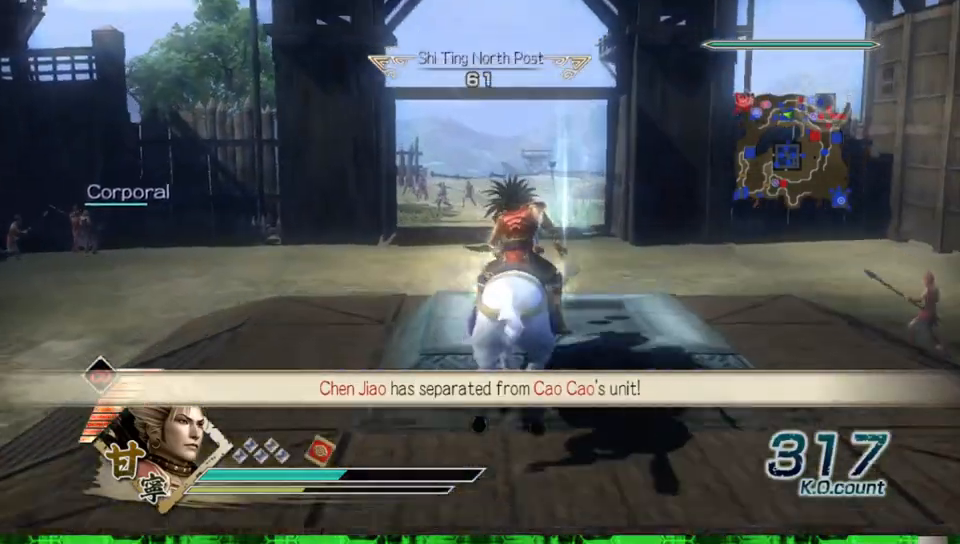
{"buttons": [], "left_stick": "up", "right_stick": "center", "events": []}
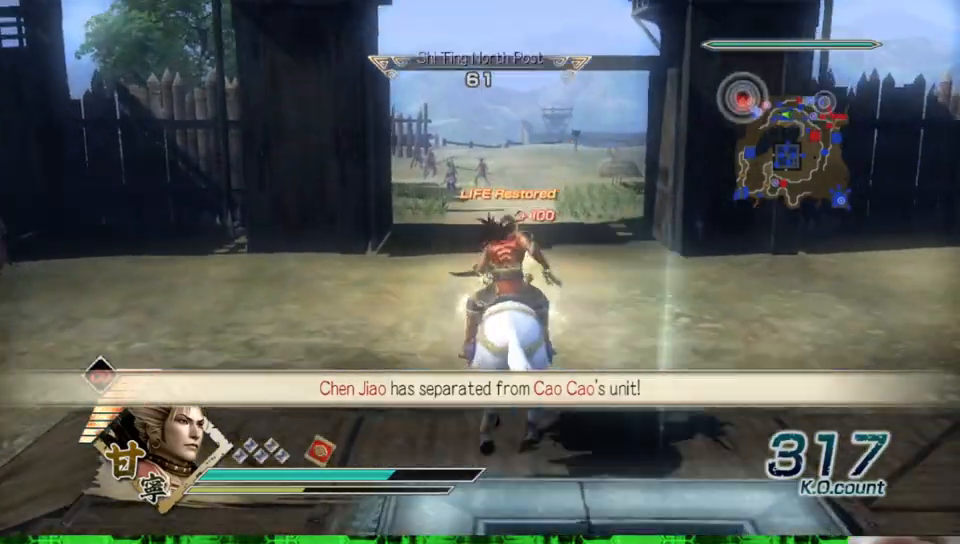
{"buttons": [], "left_stick": "up", "right_stick": "center", "events": []}
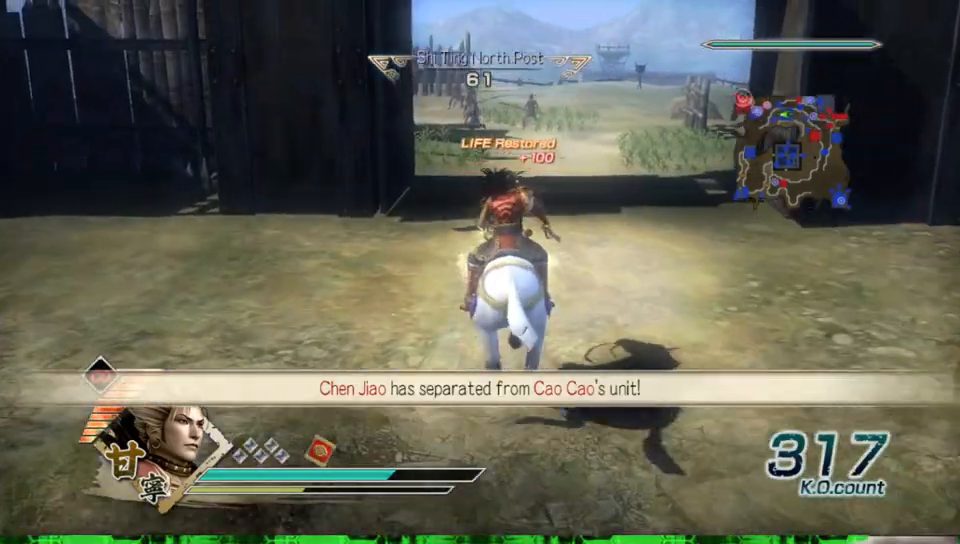
{"buttons": [], "left_stick": "up", "right_stick": "center", "events": []}
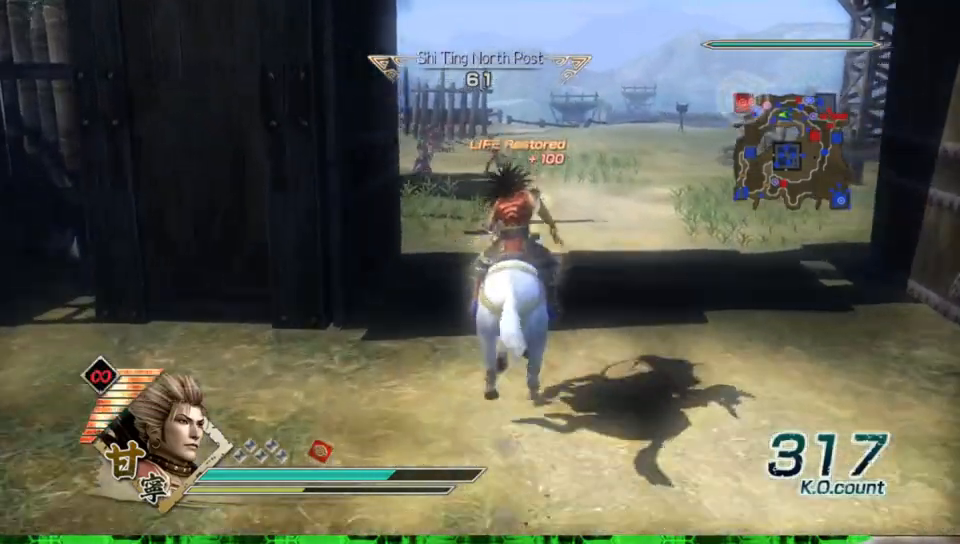
{"buttons": [], "left_stick": "up", "right_stick": "center", "events": [[233, "right_stick", "right"], [333, "right_stick", "center"]]}
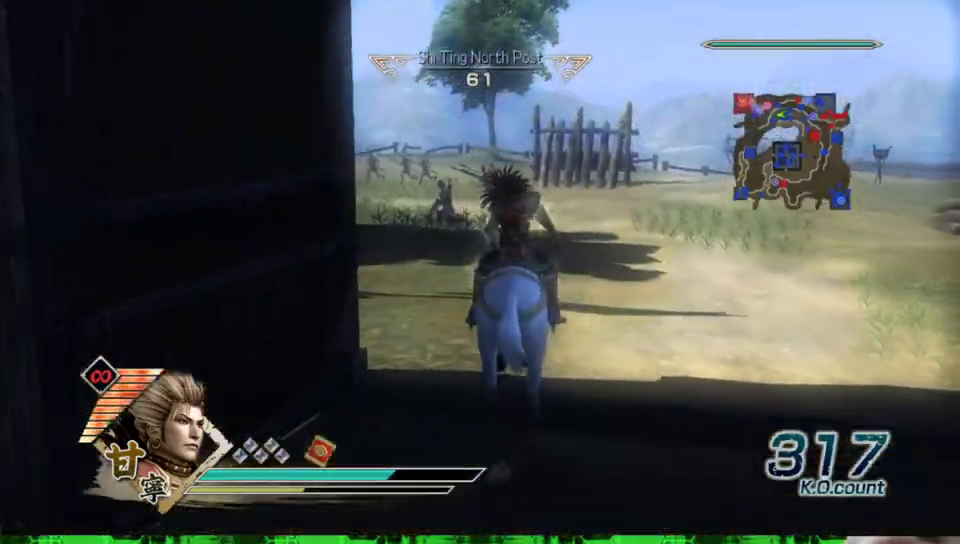
{"buttons": [], "left_stick": "up", "right_stick": "center", "events": []}
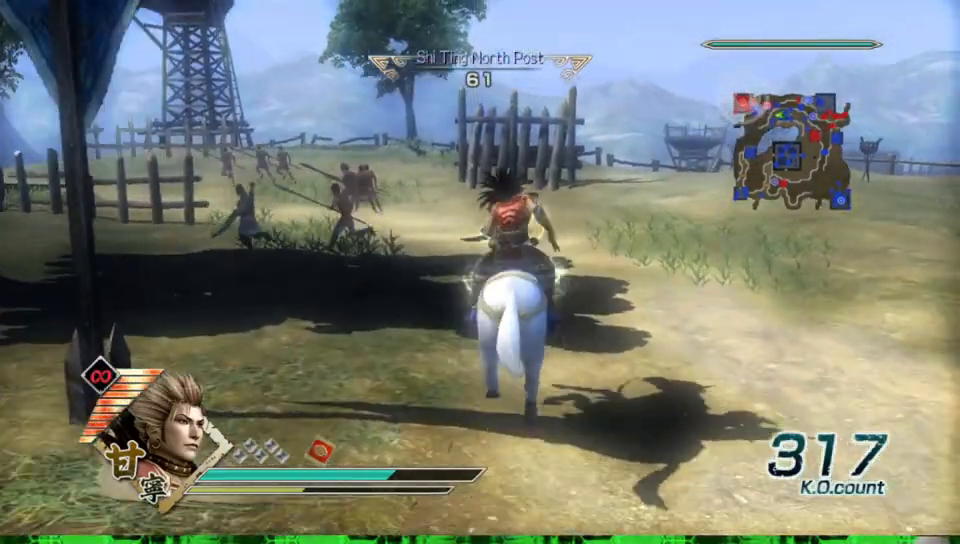
{"buttons": [], "left_stick": "up", "right_stick": "center", "events": []}
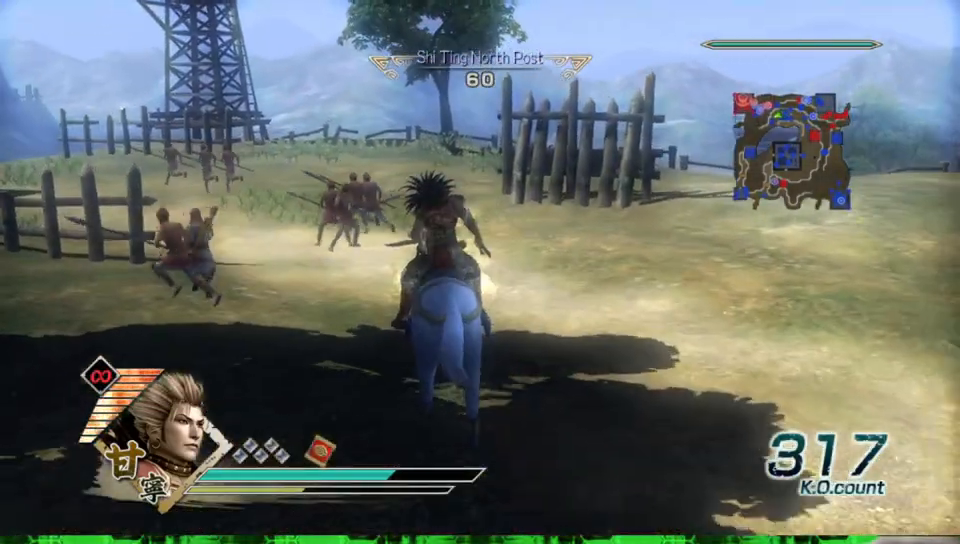
{"buttons": [], "left_stick": "up", "right_stick": "center", "events": []}
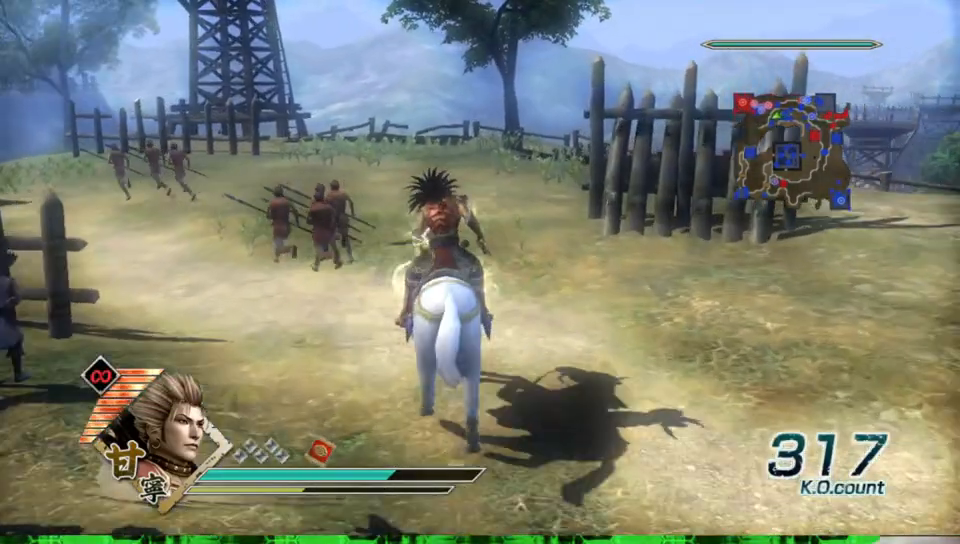
{"buttons": [], "left_stick": "up", "right_stick": "center", "events": []}
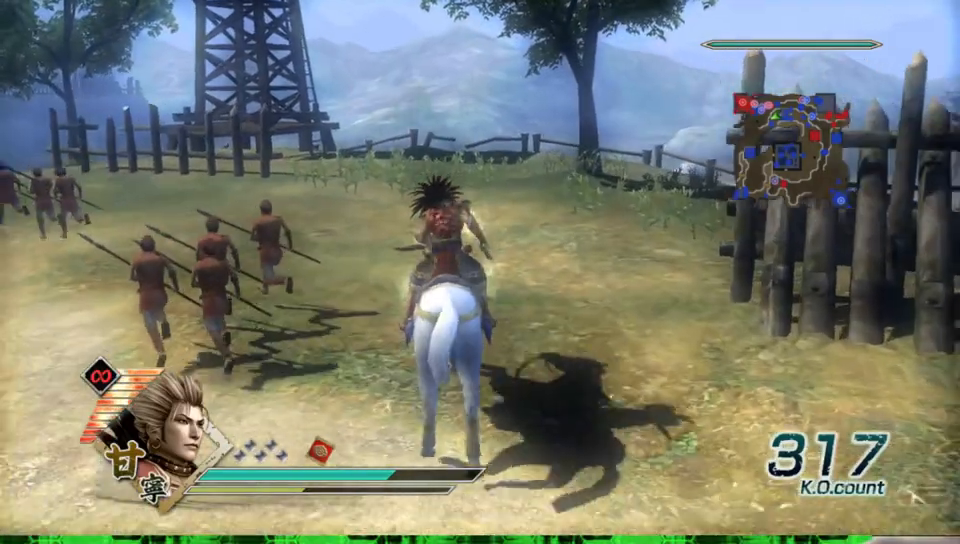
{"buttons": [], "left_stick": "up", "right_stick": "left", "events": [[367, "right_stick", "left"]]}
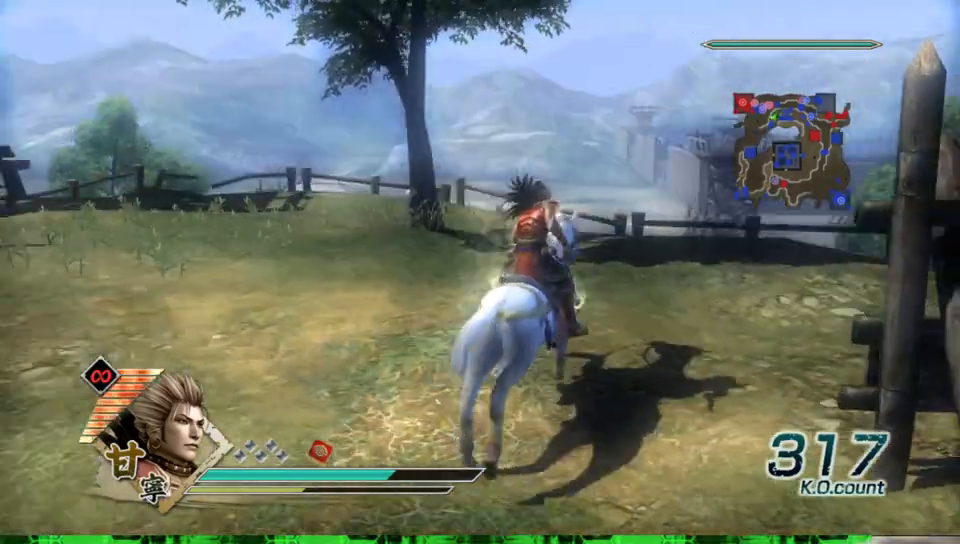
{"buttons": [], "left_stick": "up", "right_stick": "center", "events": [[67, "right_stick", "center"]]}
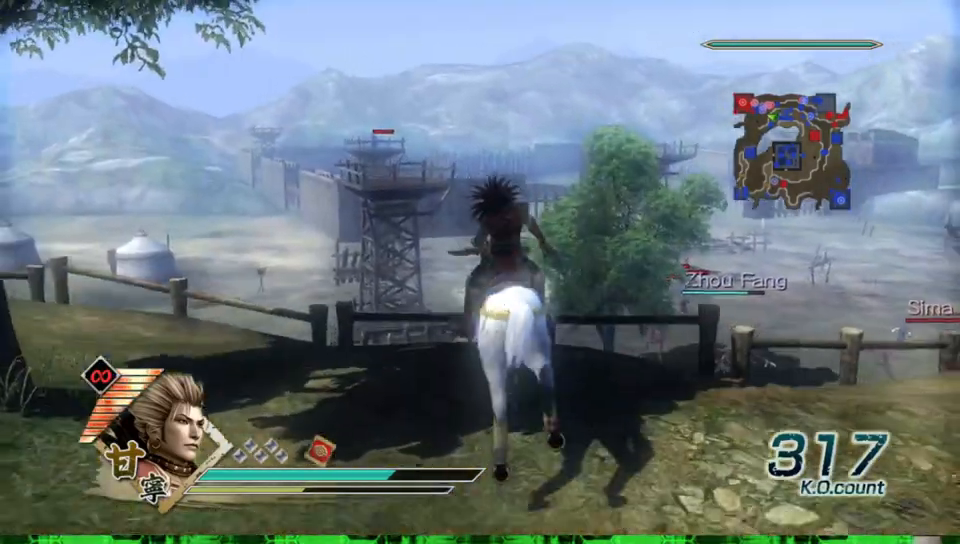
{"buttons": [], "left_stick": "up", "right_stick": "center", "events": []}